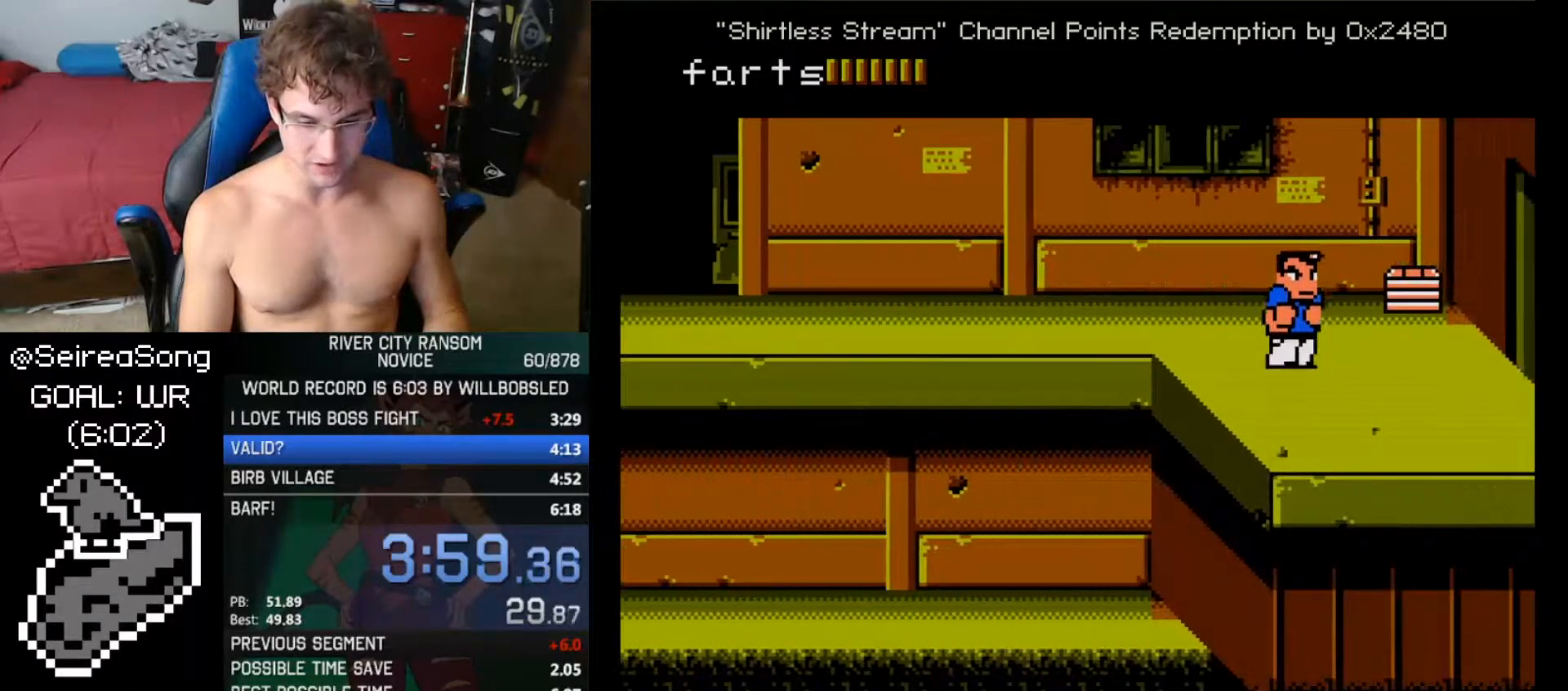
Gameplay with a controller (Nintendo layout); each line is a JSON object with the inputs held at the frame after it. "events" lists button and stick changes between this image and that frame as [ms after this image, input, new state], when the widget could be followed in between. Not read: L3 R3.
{"buttons": ["DPAD_RIGHT", "START"], "events": [[300, "DPAD_DOWN", "up"], [467, "START", "down"]]}
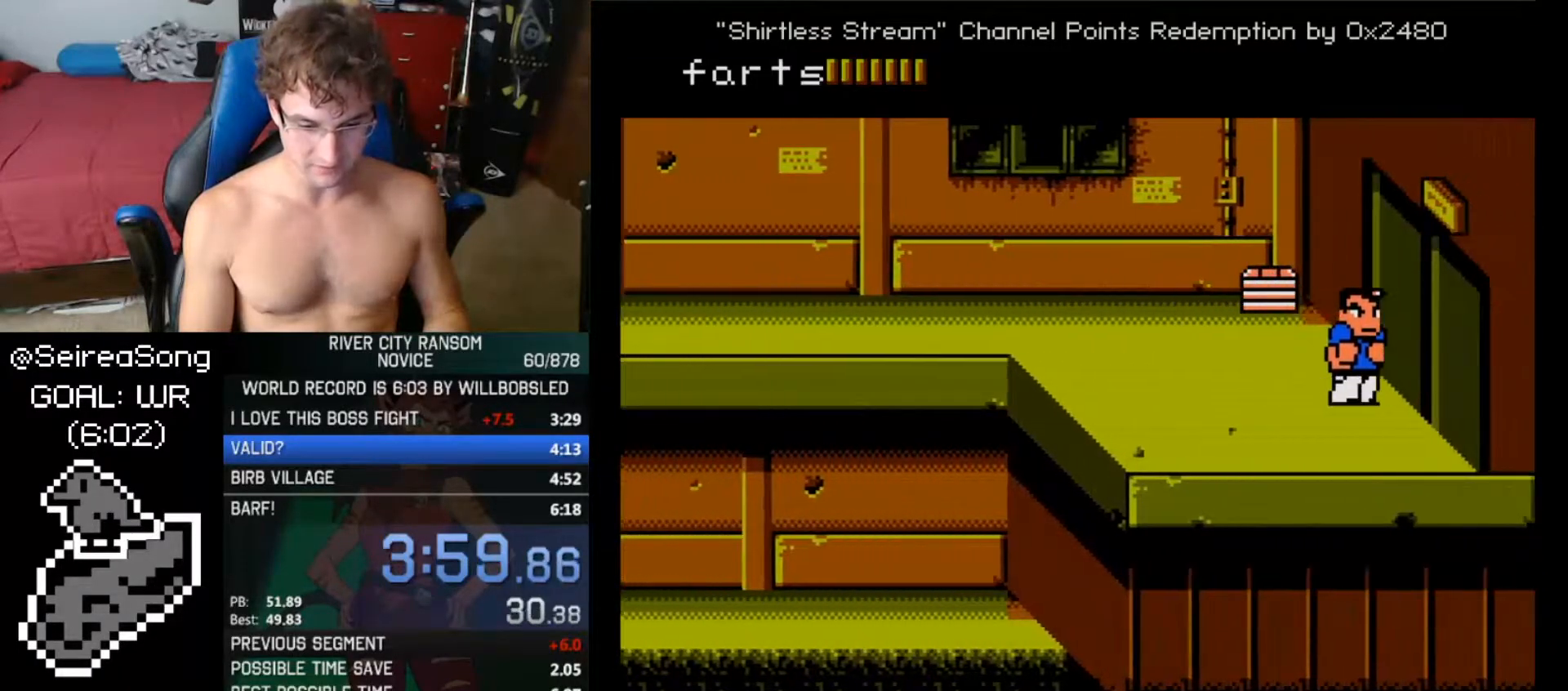
{"buttons": ["A"], "events": [[84, "START", "up"], [301, "DPAD_RIGHT", "up"], [384, "A", "down"], [467, "A", "up"], [484, "A", "down"]]}
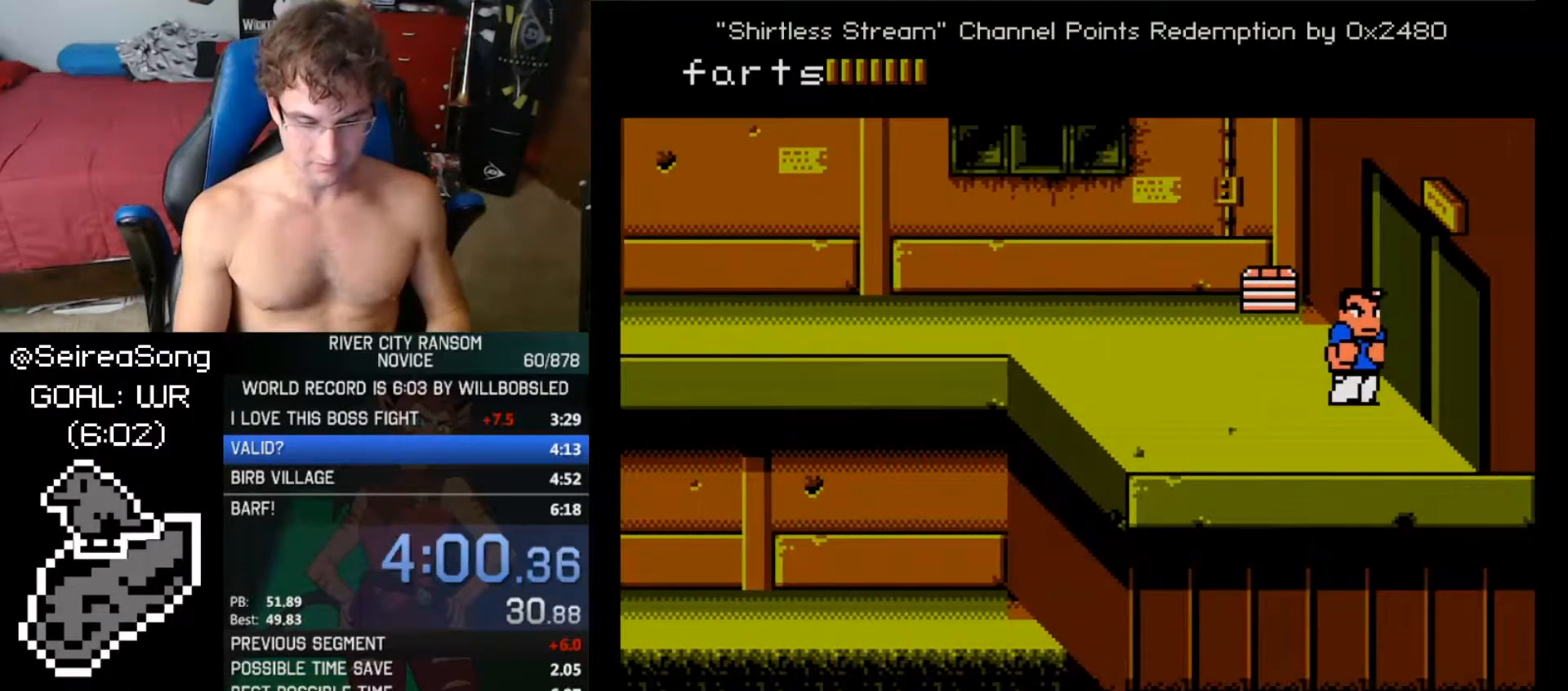
{"buttons": [], "events": [[66, "A", "up"], [150, "A", "down"], [167, "A", "up"], [250, "A", "down"], [283, "A", "up"], [350, "A", "down"], [383, "A", "up"], [467, "A", "down"], [500, "A", "up"]]}
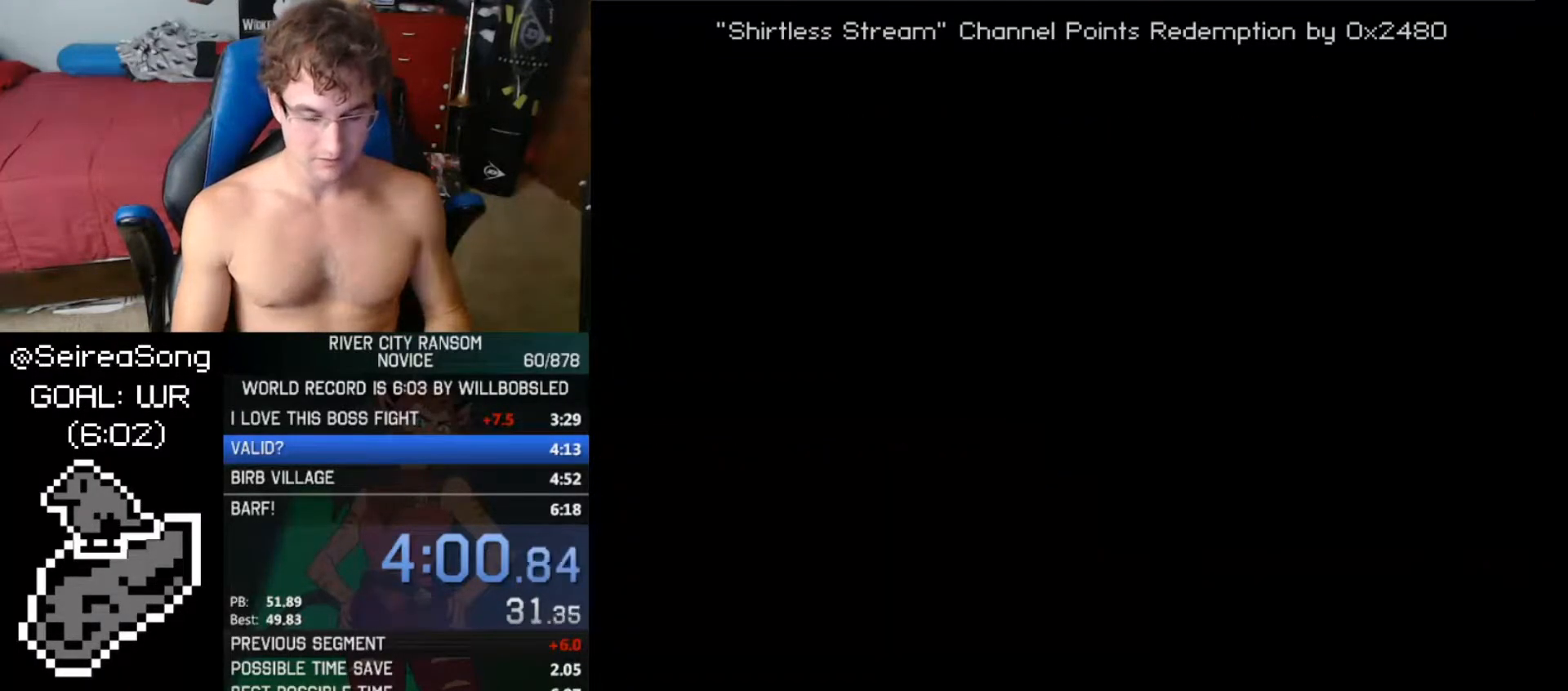
{"buttons": [], "events": [[67, "A", "down"], [100, "A", "up"], [184, "A", "down"], [234, "A", "up"], [284, "A", "down"], [351, "A", "up"], [401, "A", "down"], [451, "A", "up"]]}
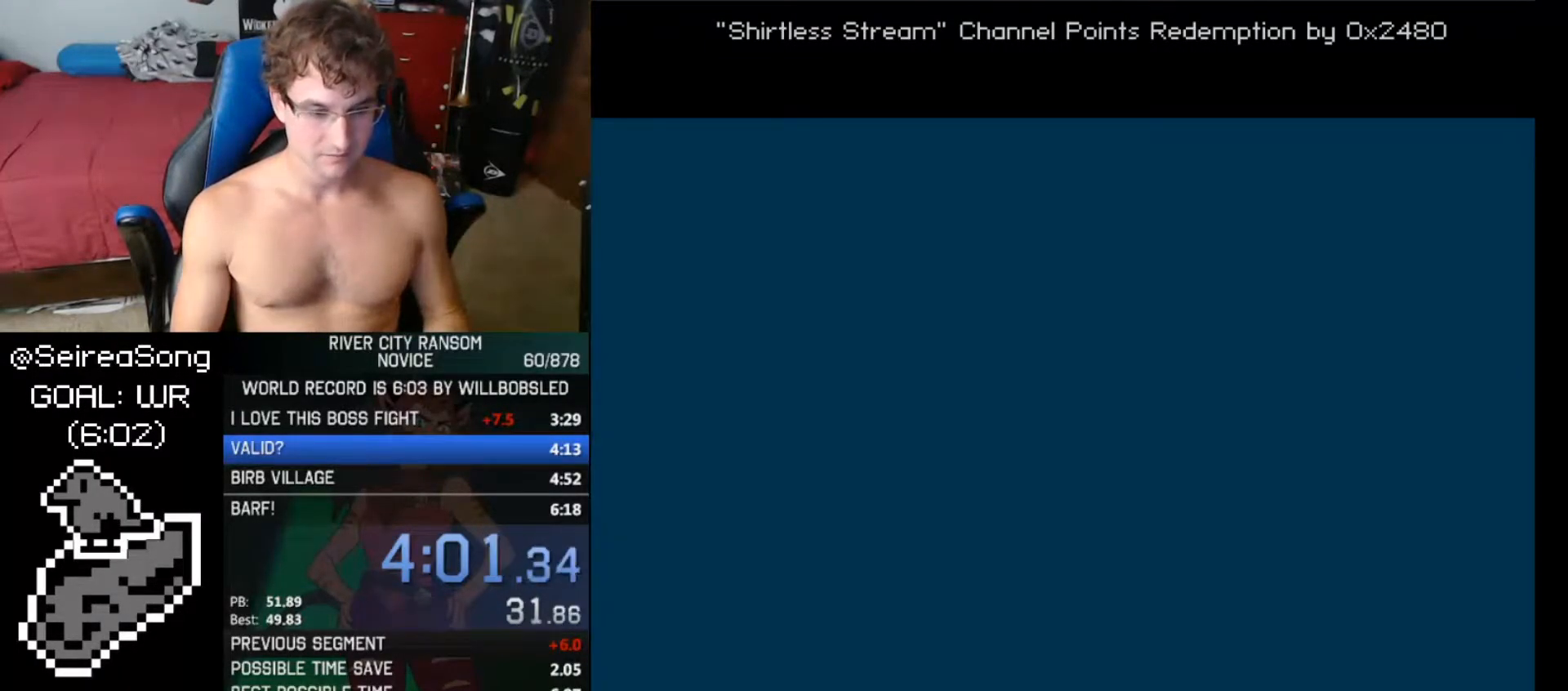
{"buttons": ["A"], "events": [[33, "A", "down"], [66, "A", "up"], [133, "A", "down"], [217, "A", "up"], [233, "A", "down"], [333, "A", "up"], [383, "A", "down"], [434, "A", "up"], [500, "A", "down"]]}
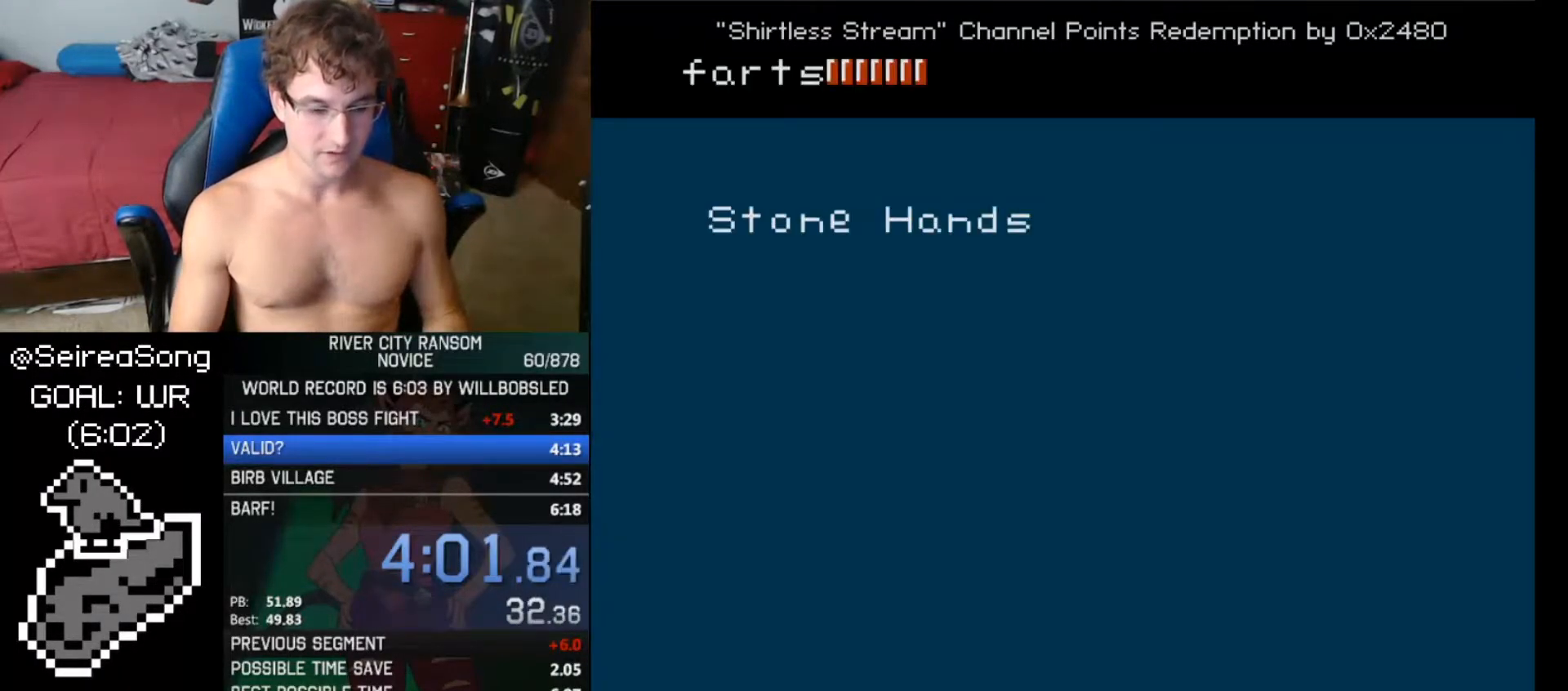
{"buttons": ["A"], "events": [[67, "A", "up"], [100, "A", "down"], [184, "A", "up"], [251, "A", "down"], [284, "A", "up"], [367, "A", "down"], [417, "A", "up"], [501, "A", "down"]]}
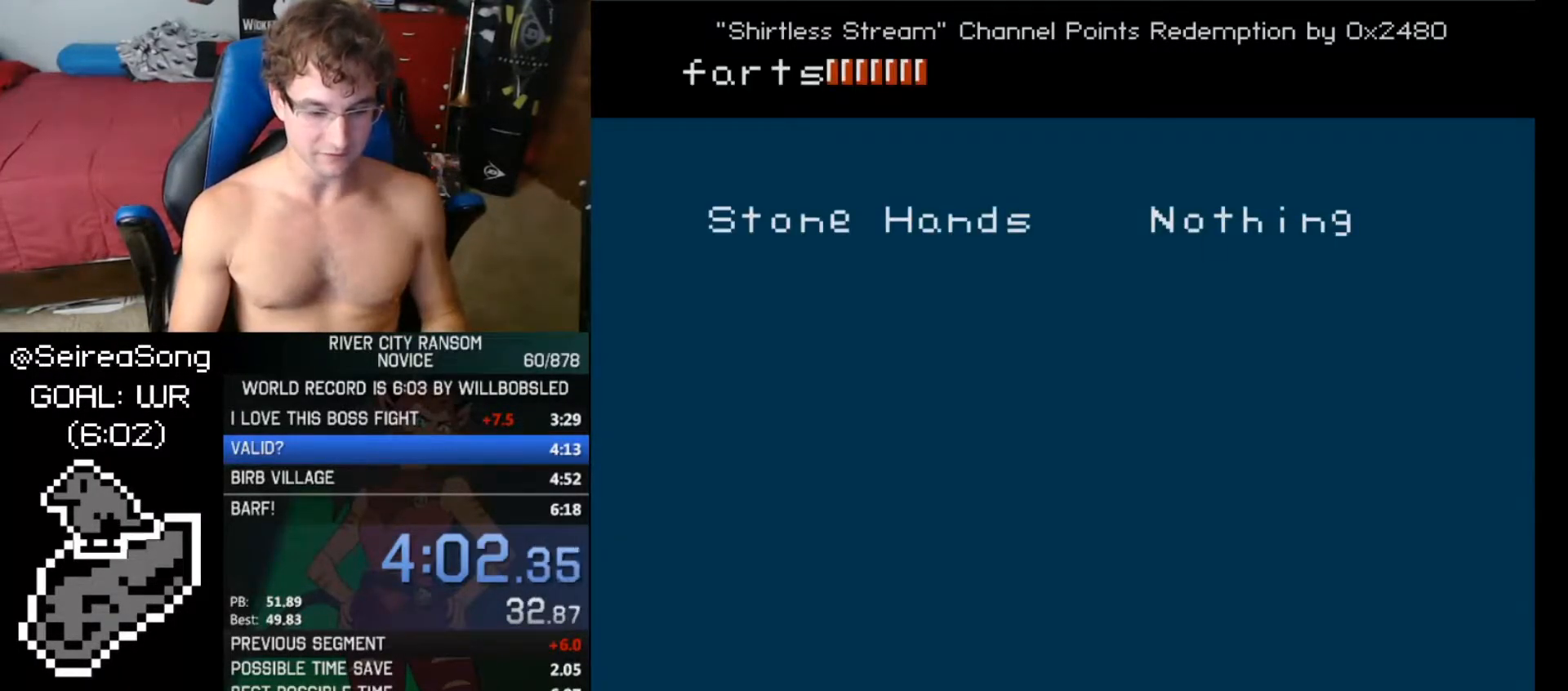
{"buttons": ["A"], "events": [[33, "A", "up"], [100, "A", "down"], [183, "A", "up"], [233, "A", "down"], [283, "A", "up"], [367, "A", "down"], [417, "A", "up"], [467, "A", "down"]]}
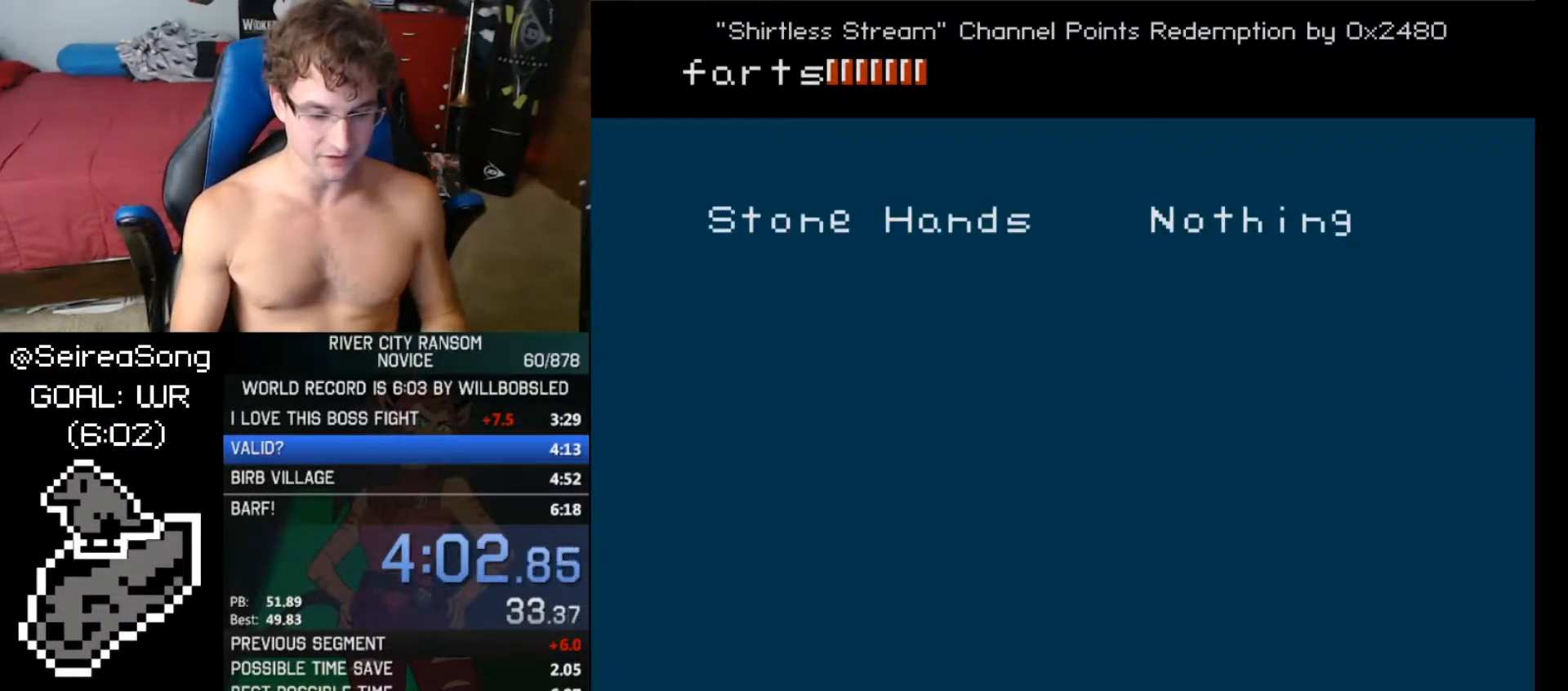
{"buttons": ["A"], "events": [[50, "A", "up"], [100, "A", "down"], [150, "A", "up"], [217, "A", "down"], [284, "A", "up"], [351, "A", "down"], [434, "A", "up"], [467, "A", "down"]]}
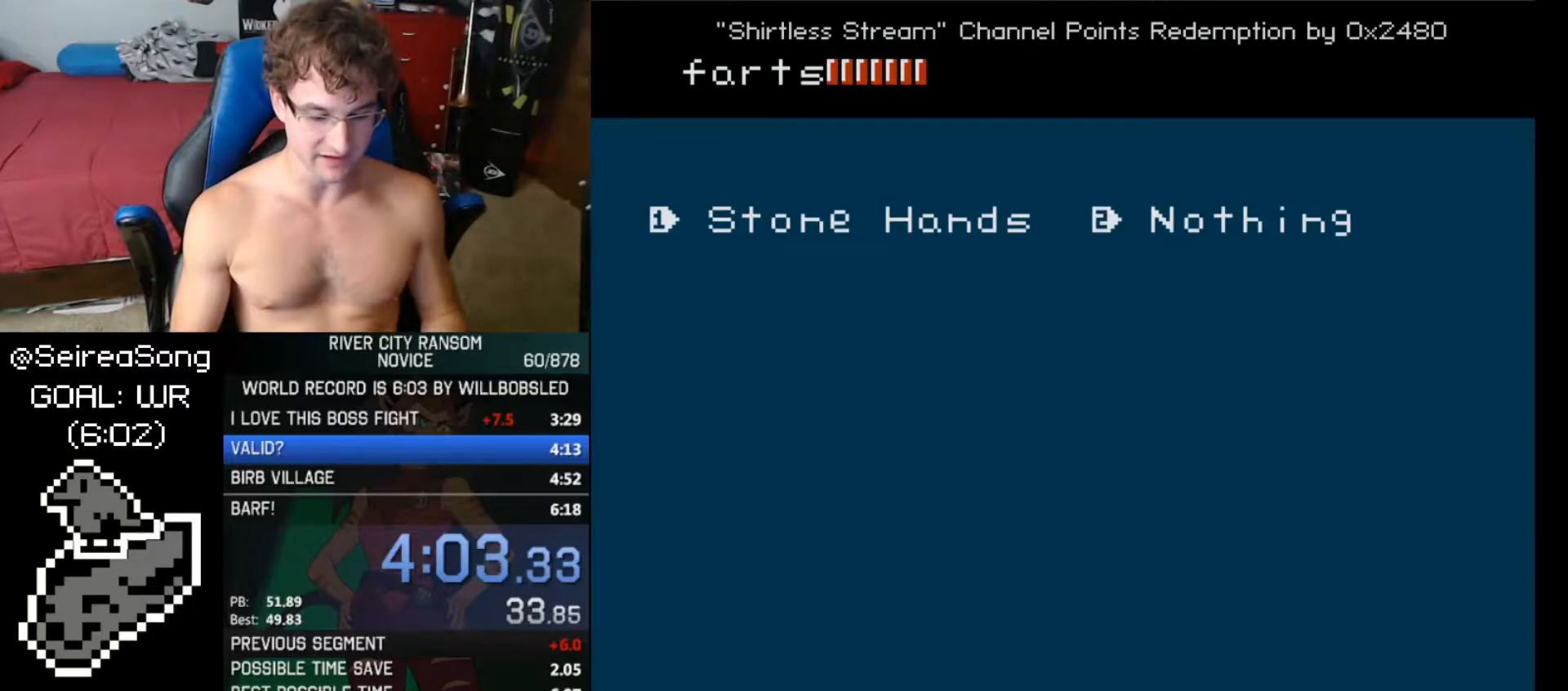
{"buttons": ["A"], "events": [[33, "A", "up"], [66, "A", "down"], [133, "A", "up"], [217, "A", "down"], [267, "A", "up"], [350, "A", "down"], [400, "A", "up"], [450, "A", "down"]]}
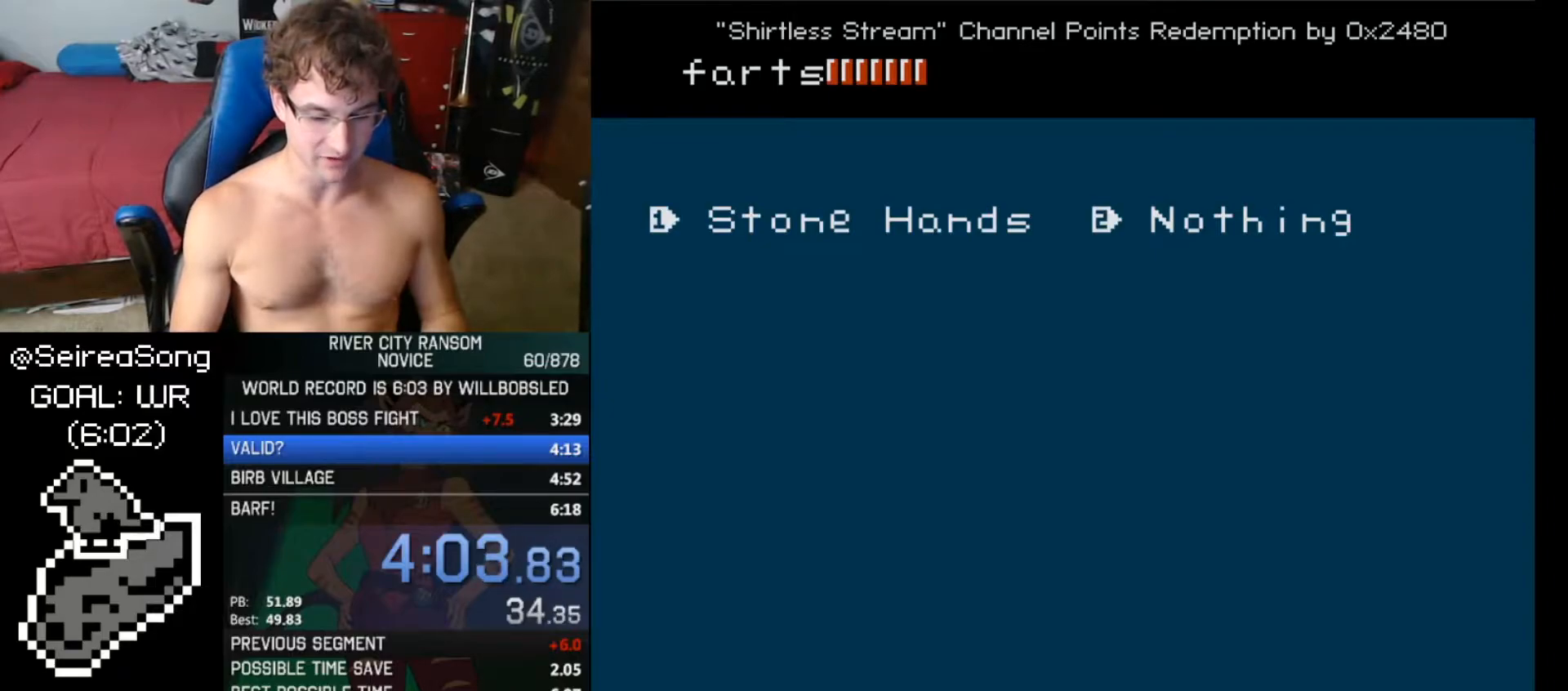
{"buttons": ["B"], "events": [[34, "A", "up"], [67, "A", "down"], [134, "A", "up"], [217, "A", "down"], [251, "A", "up"], [367, "B", "down"], [451, "B", "up"], [501, "B", "down"]]}
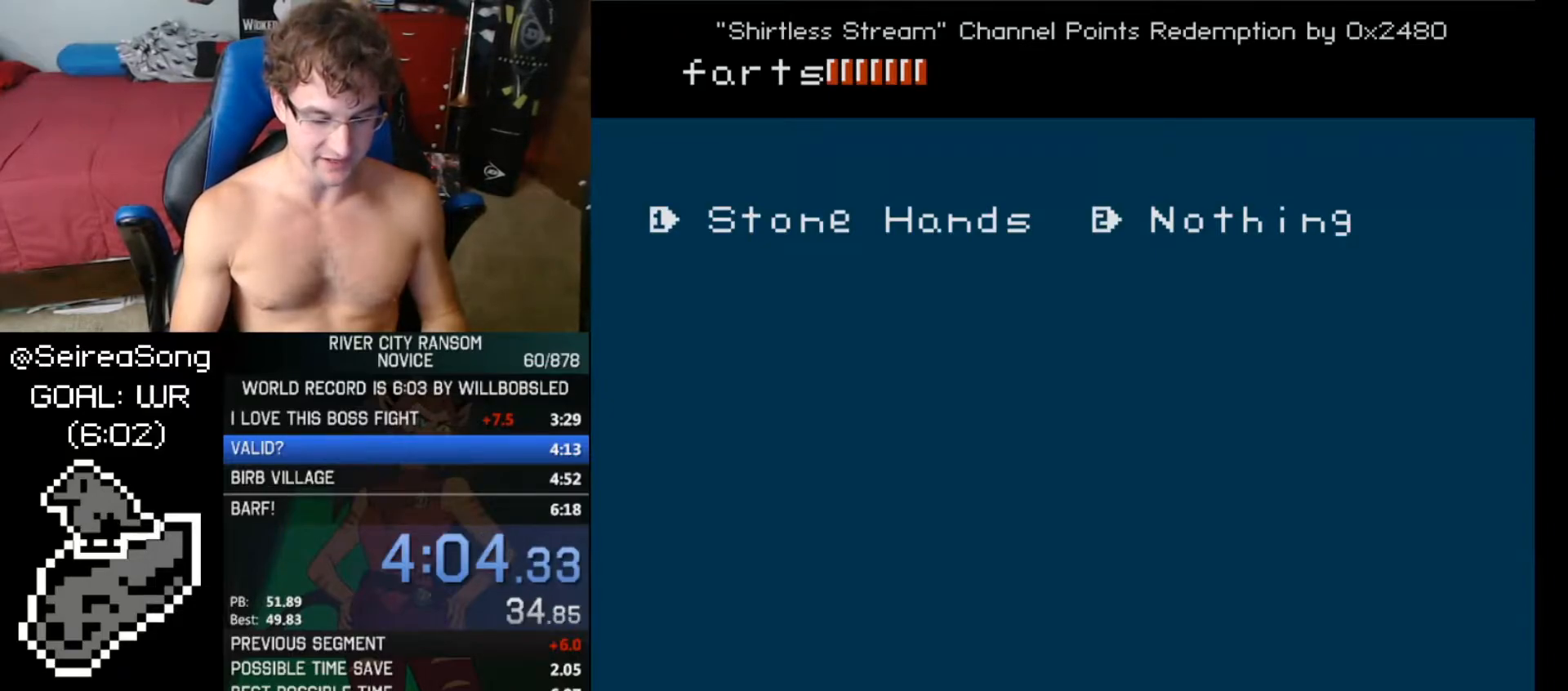
{"buttons": [], "events": [[50, "B", "up"], [133, "B", "down"], [200, "B", "up"], [283, "B", "down"], [300, "B", "up"], [367, "B", "down"], [450, "B", "up"]]}
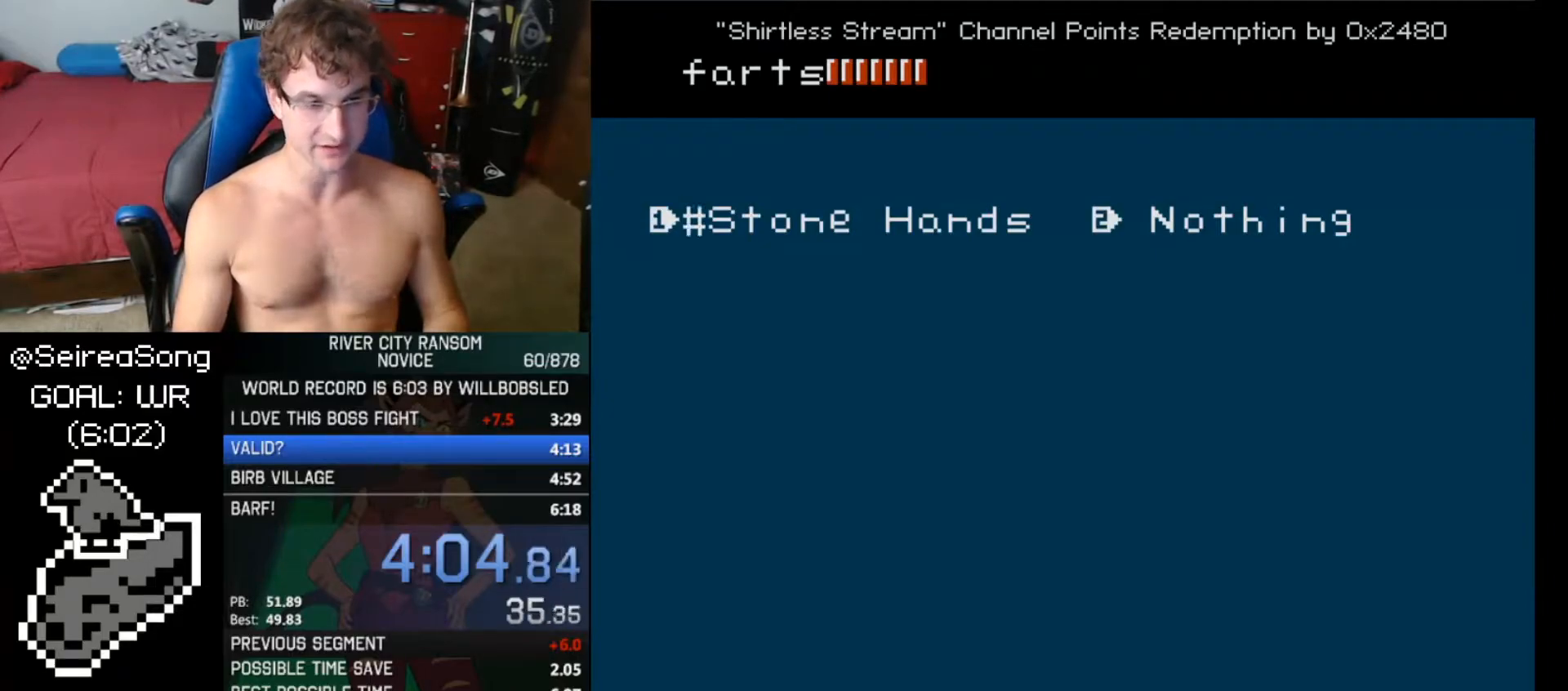
{"buttons": [], "events": [[34, "B", "down"], [84, "B", "up"], [150, "B", "down"], [234, "B", "up"], [317, "B", "down"], [334, "B", "up"], [417, "B", "down"], [501, "B", "up"]]}
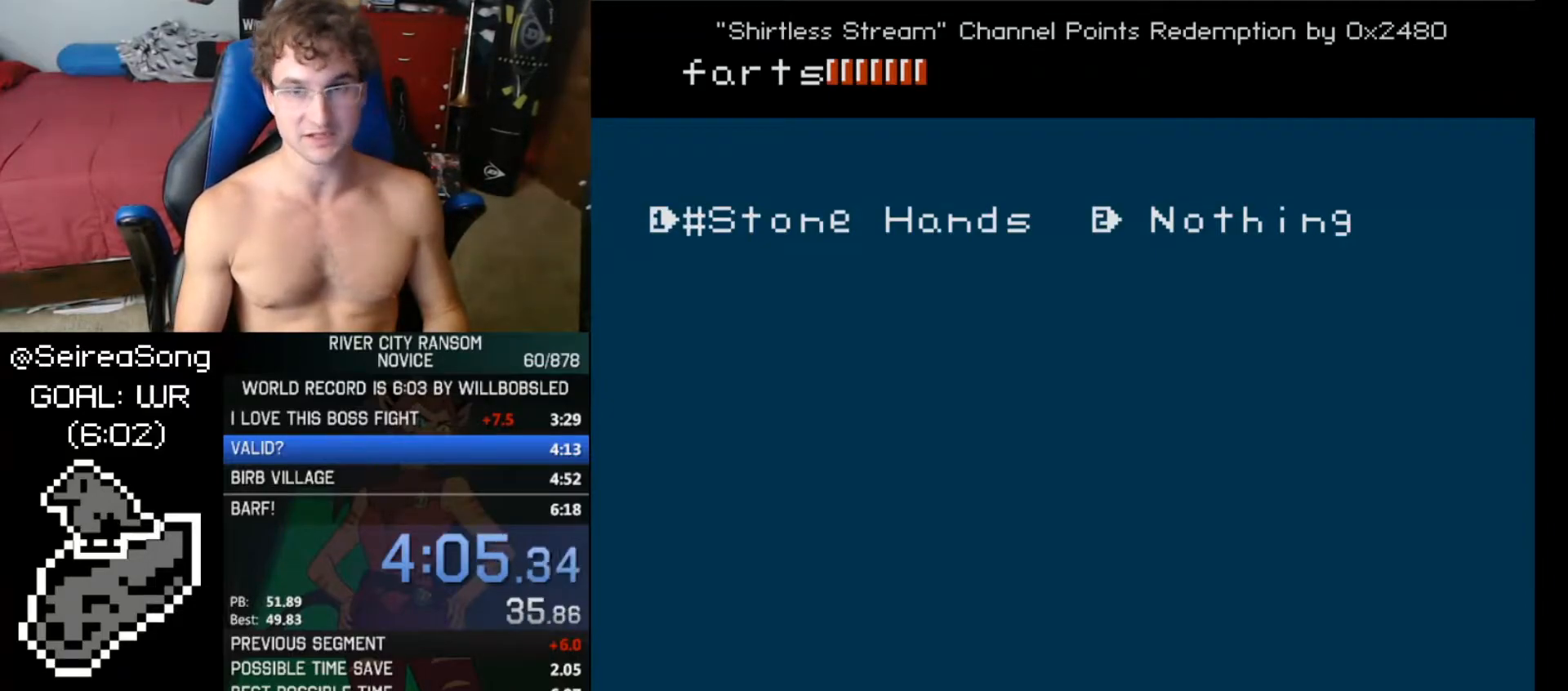
{"buttons": ["B"], "events": [[50, "B", "down"], [117, "B", "up"], [150, "B", "down"], [250, "B", "up"], [300, "B", "down"], [400, "B", "up"], [434, "B", "down"]]}
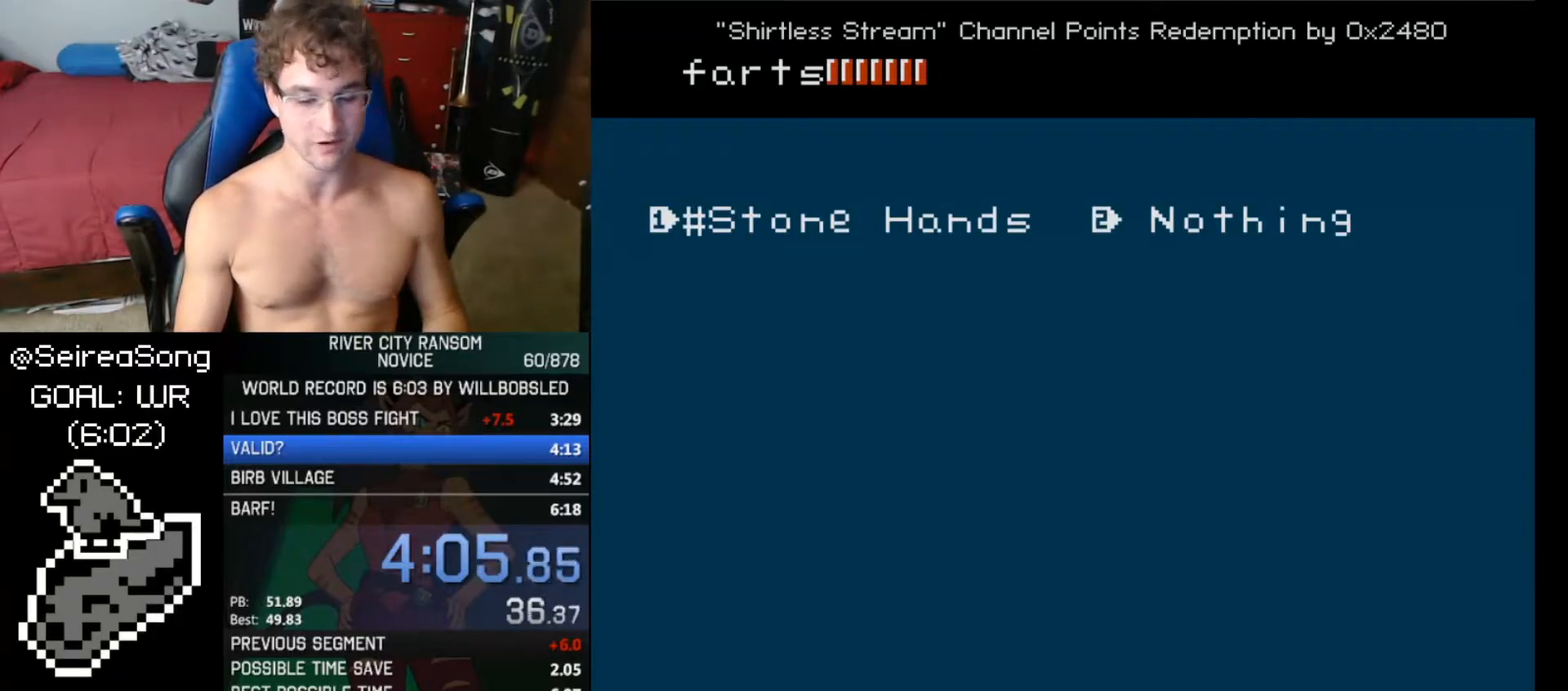
{"buttons": ["B"], "events": [[17, "B", "up"], [67, "B", "down"], [150, "B", "up"], [234, "B", "down"], [284, "B", "up"], [334, "B", "down"], [401, "B", "up"], [484, "B", "down"]]}
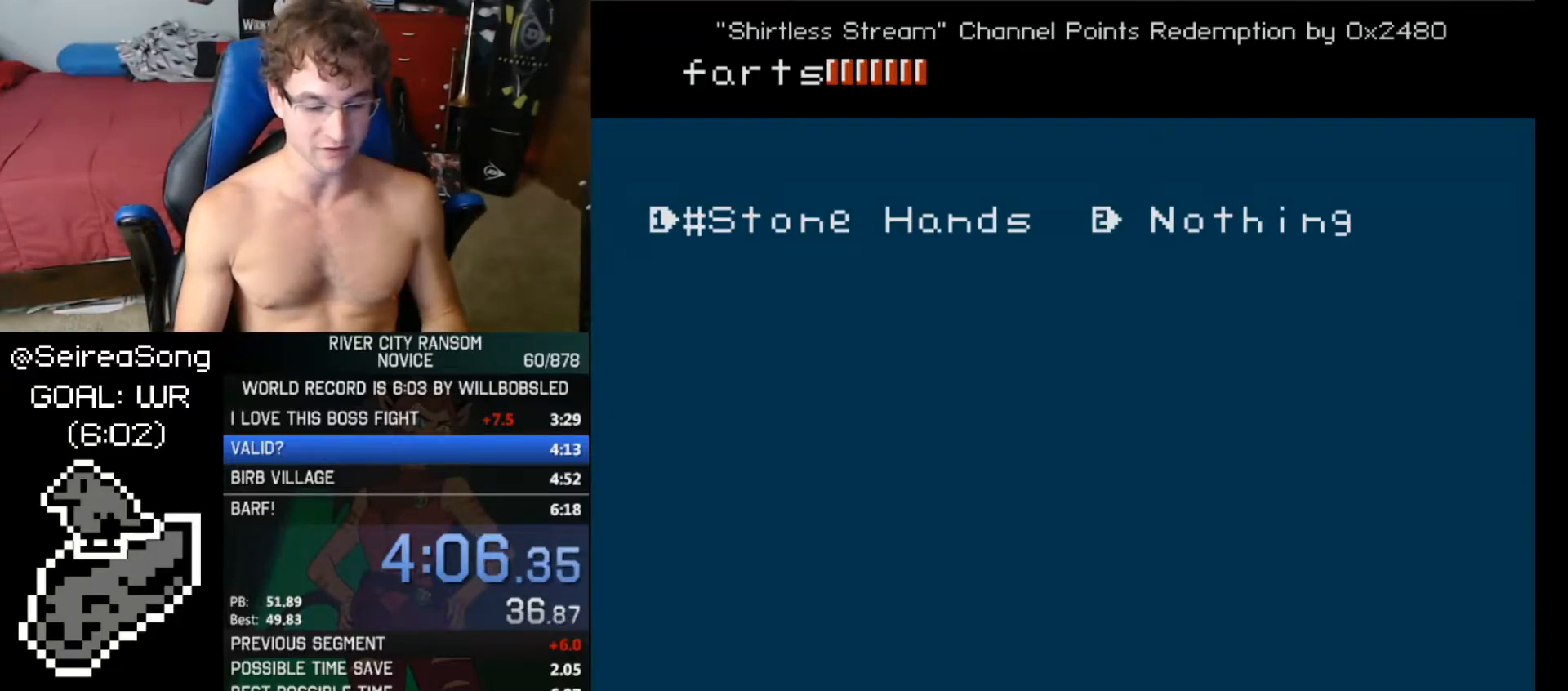
{"buttons": ["B"], "events": [[33, "B", "up"], [117, "B", "down"], [183, "B", "up"], [233, "B", "down"], [283, "B", "up"], [367, "B", "down"], [434, "B", "up"], [467, "B", "down"]]}
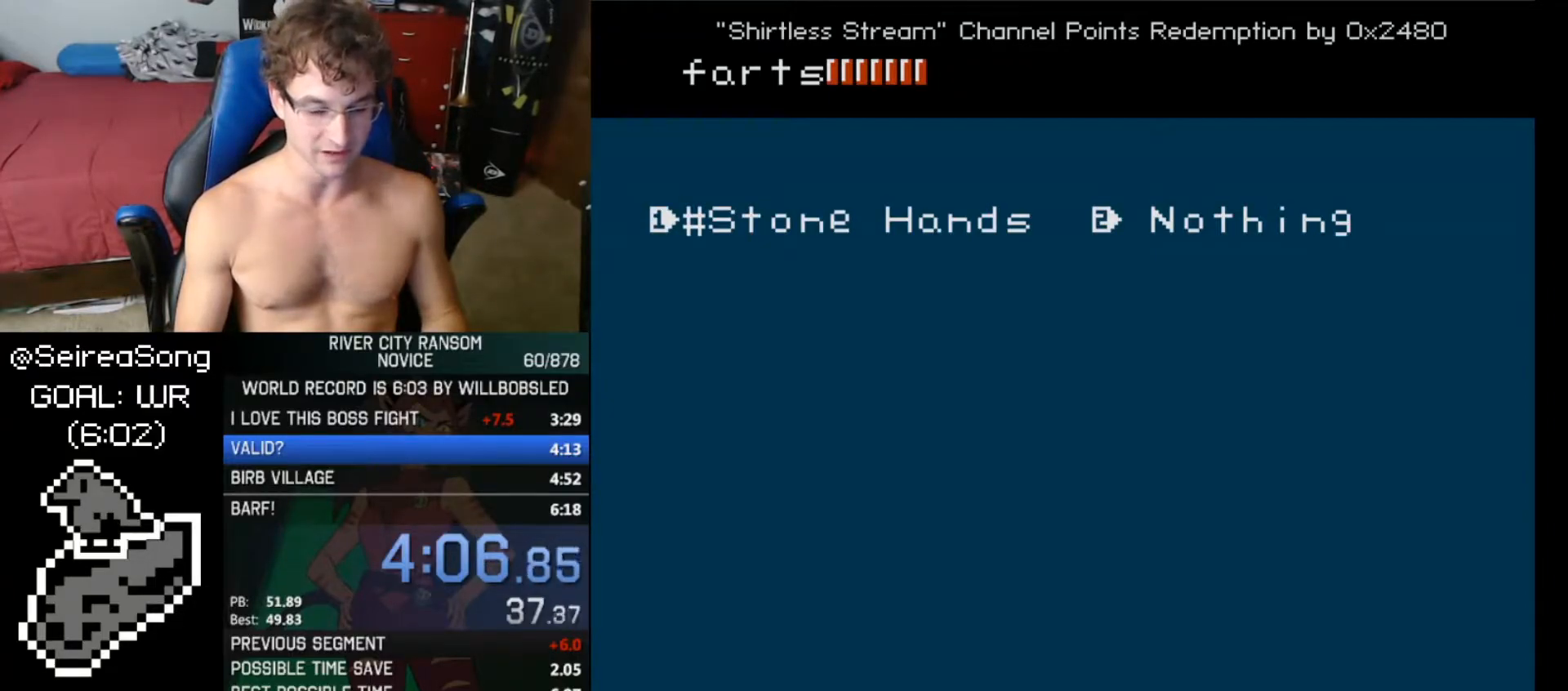
{"buttons": ["B"], "events": [[84, "B", "up"], [100, "B", "down"], [184, "B", "up"], [217, "B", "down"], [301, "B", "up"], [351, "B", "down"], [401, "B", "up"], [451, "B", "down"]]}
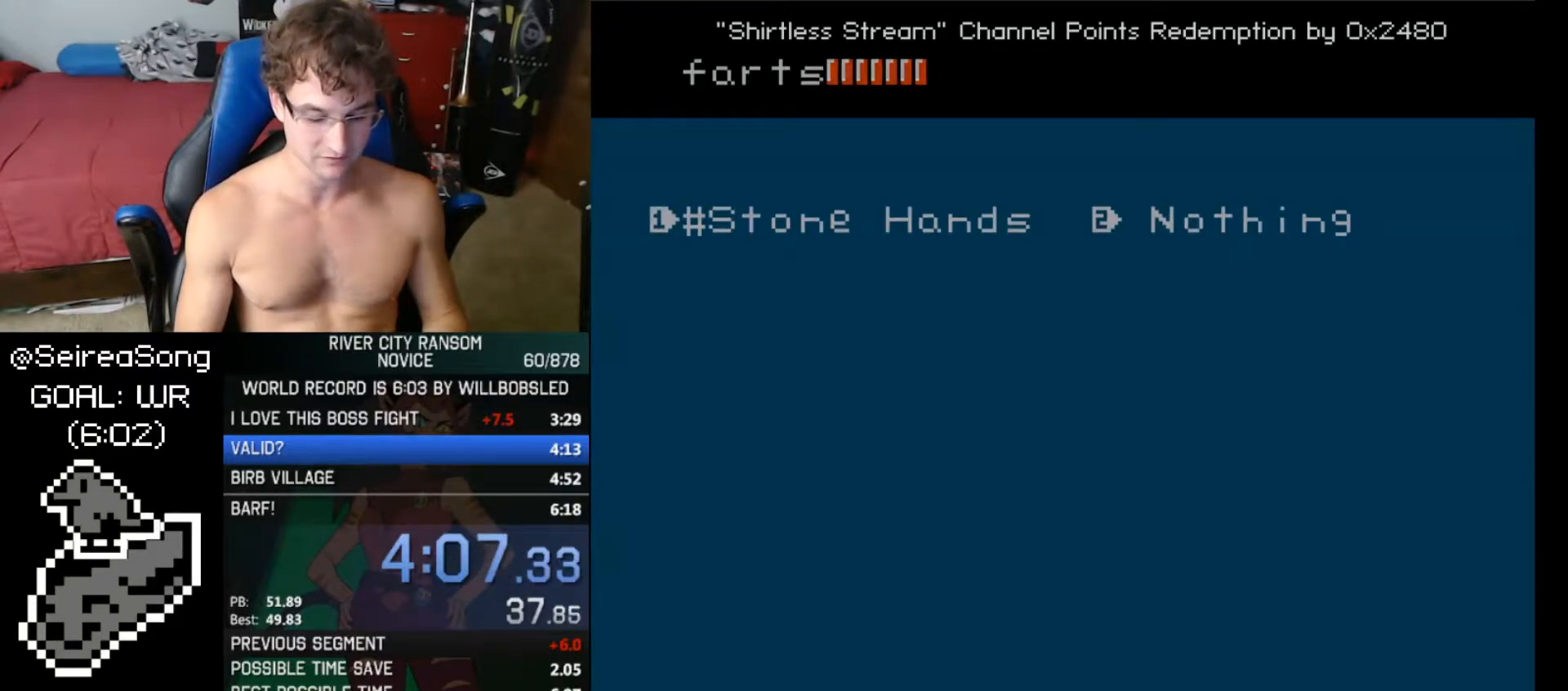
{"buttons": [], "events": [[33, "B", "up"]]}
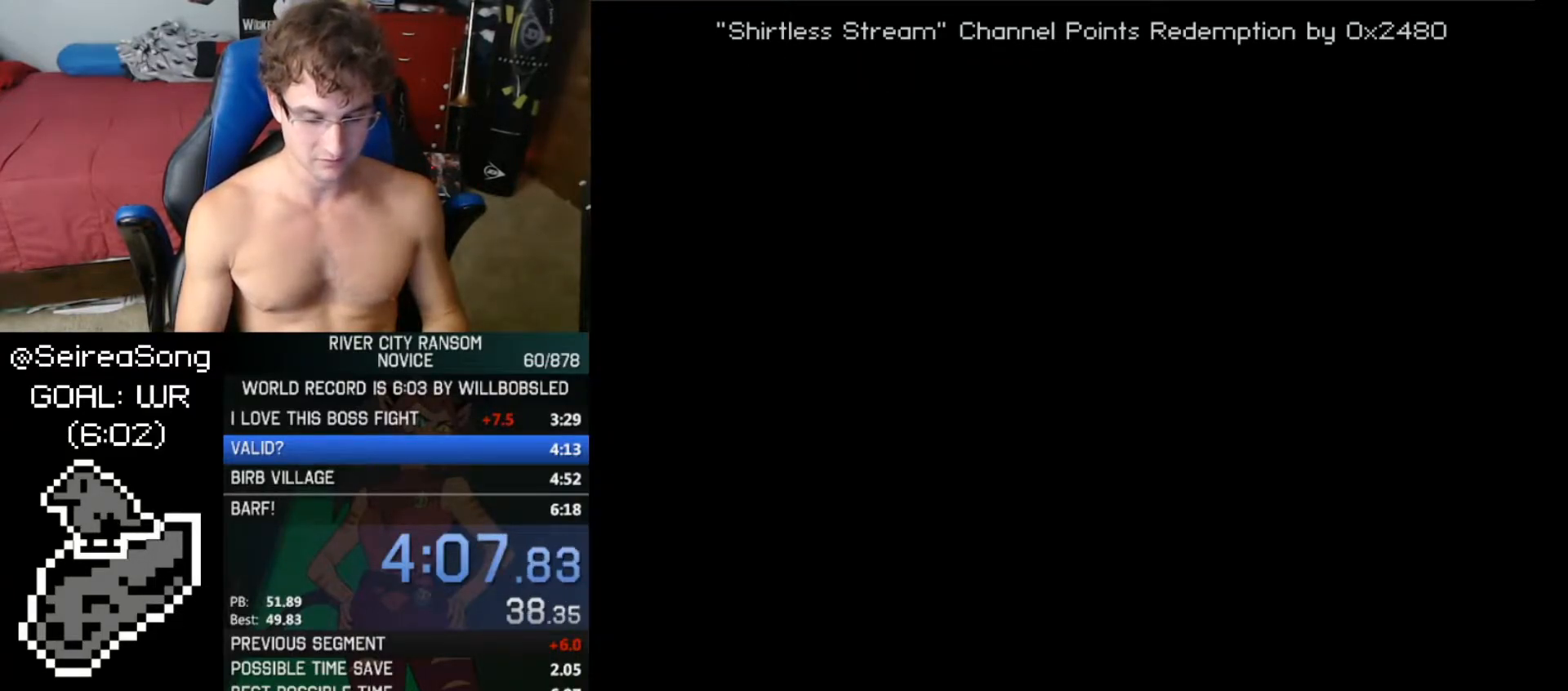
{"buttons": [], "events": []}
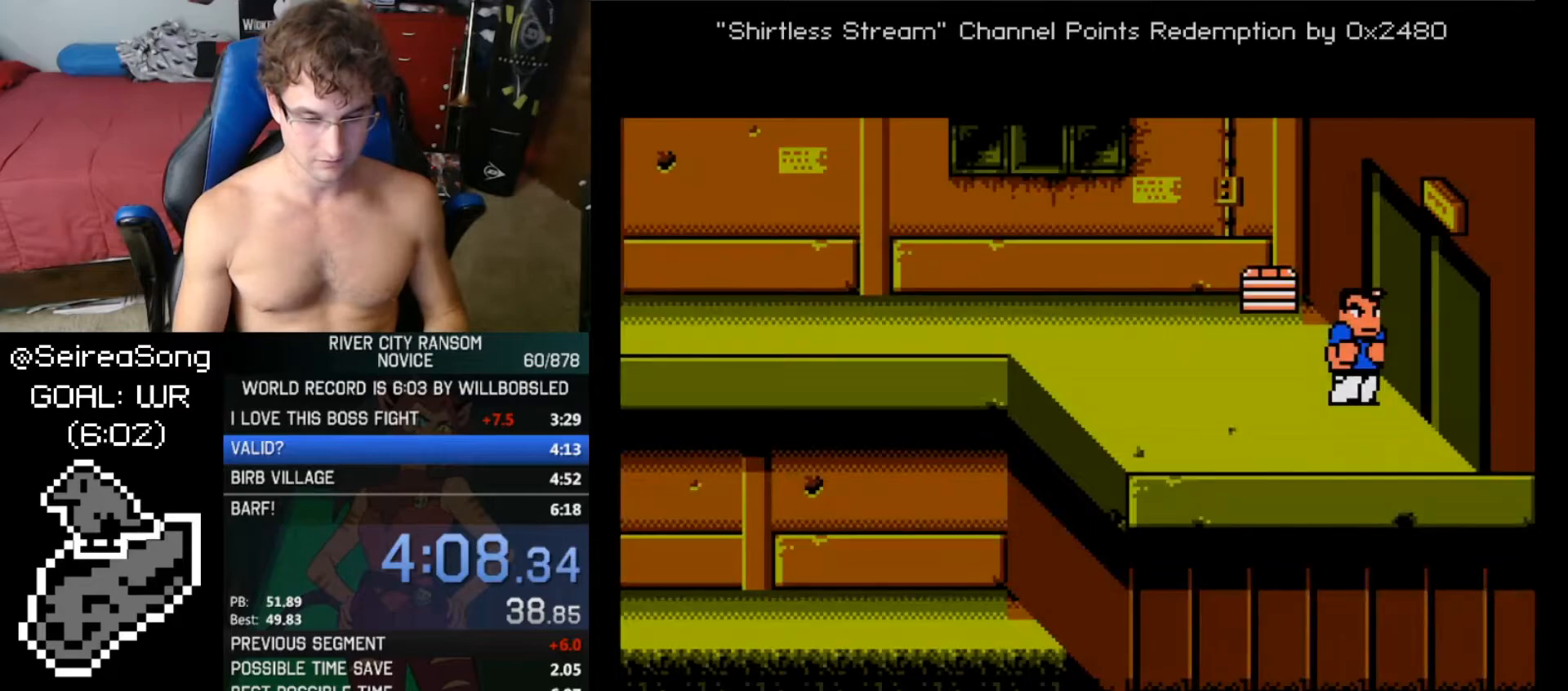
{"buttons": ["DPAD_UP"], "events": [[16, "START", "down"], [66, "START", "up"], [117, "DPAD_UP", "down"]]}
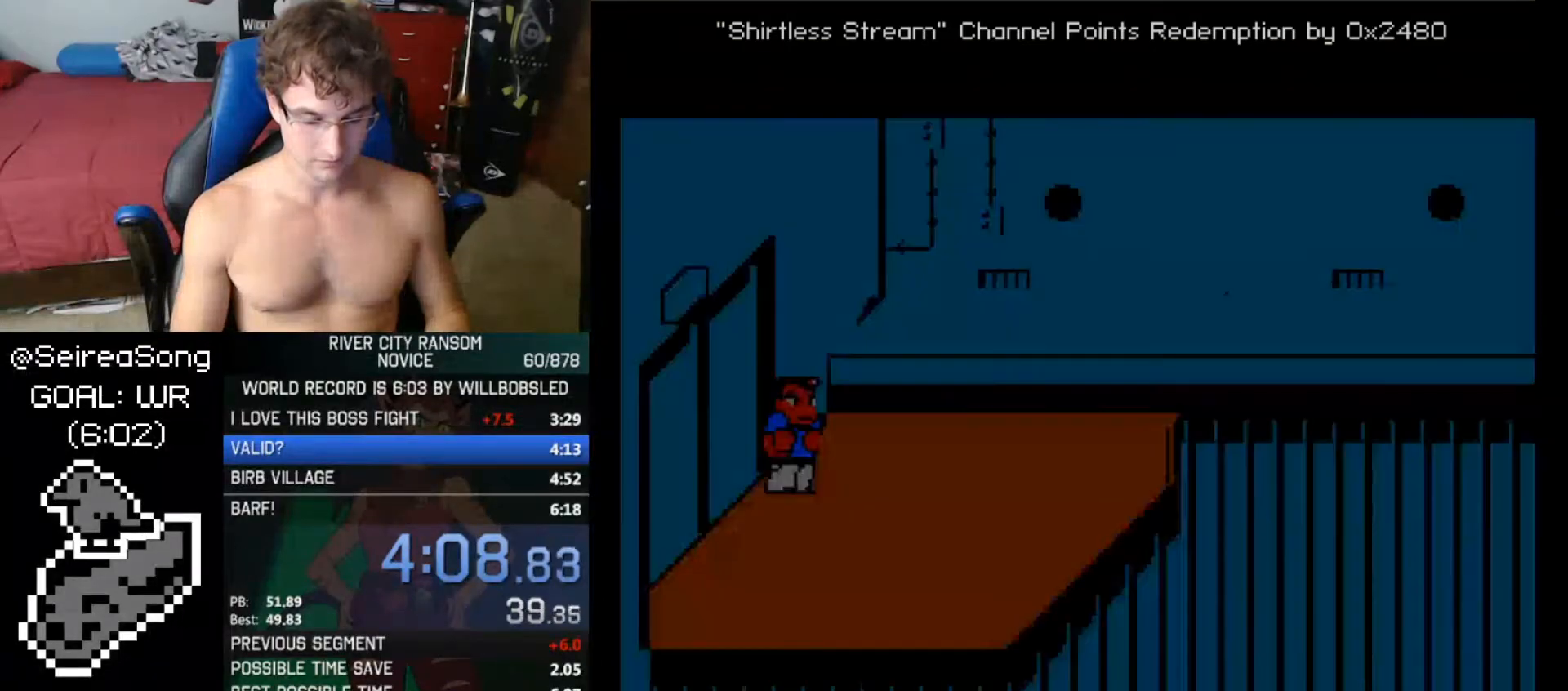
{"buttons": ["DPAD_UP", "DPAD_RIGHT"], "events": [[134, "DPAD_UP", "up"], [150, "DPAD_RIGHT", "down"], [184, "DPAD_RIGHT", "up"], [267, "DPAD_RIGHT", "down"], [317, "DPAD_UP", "down"]]}
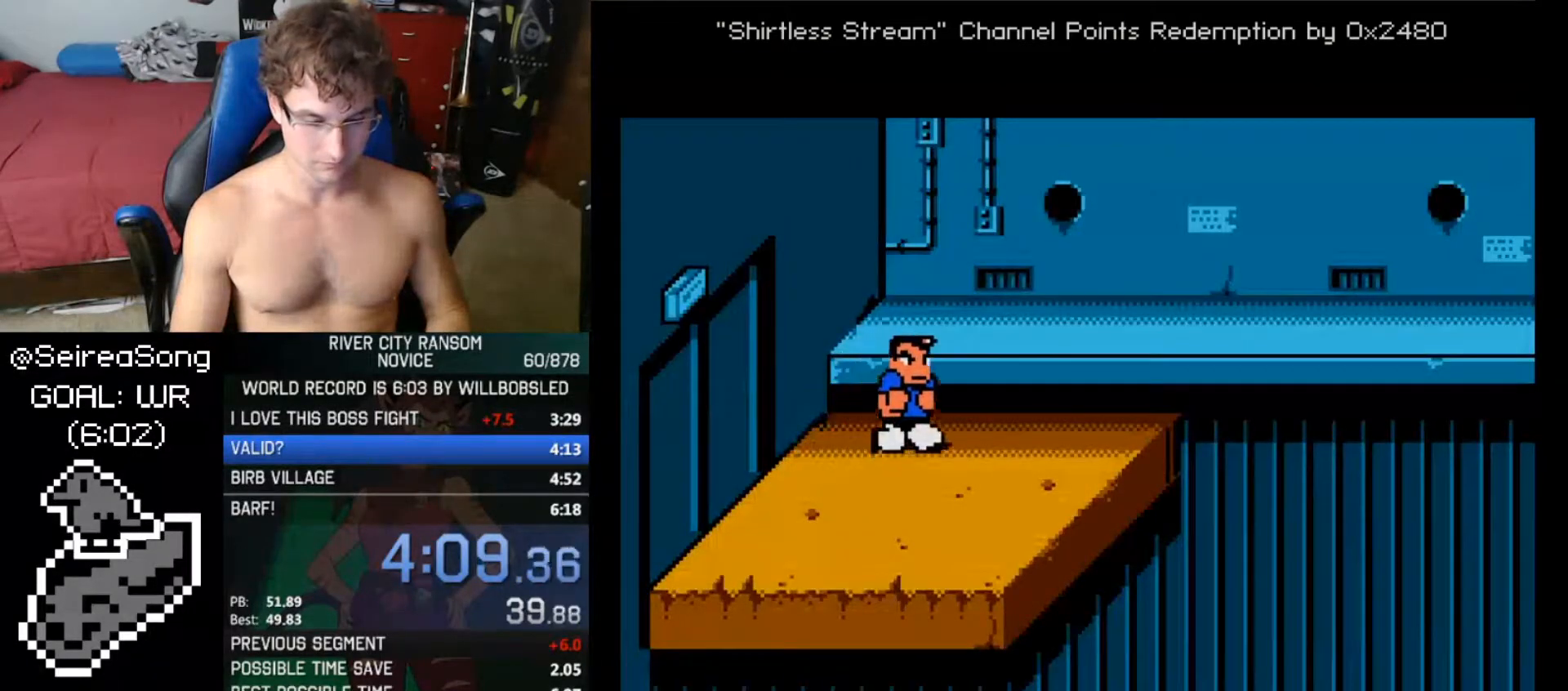
{"buttons": ["A", "B", "DPAD_UP", "DPAD_RIGHT"], "events": [[467, "B", "down"], [500, "A", "down"]]}
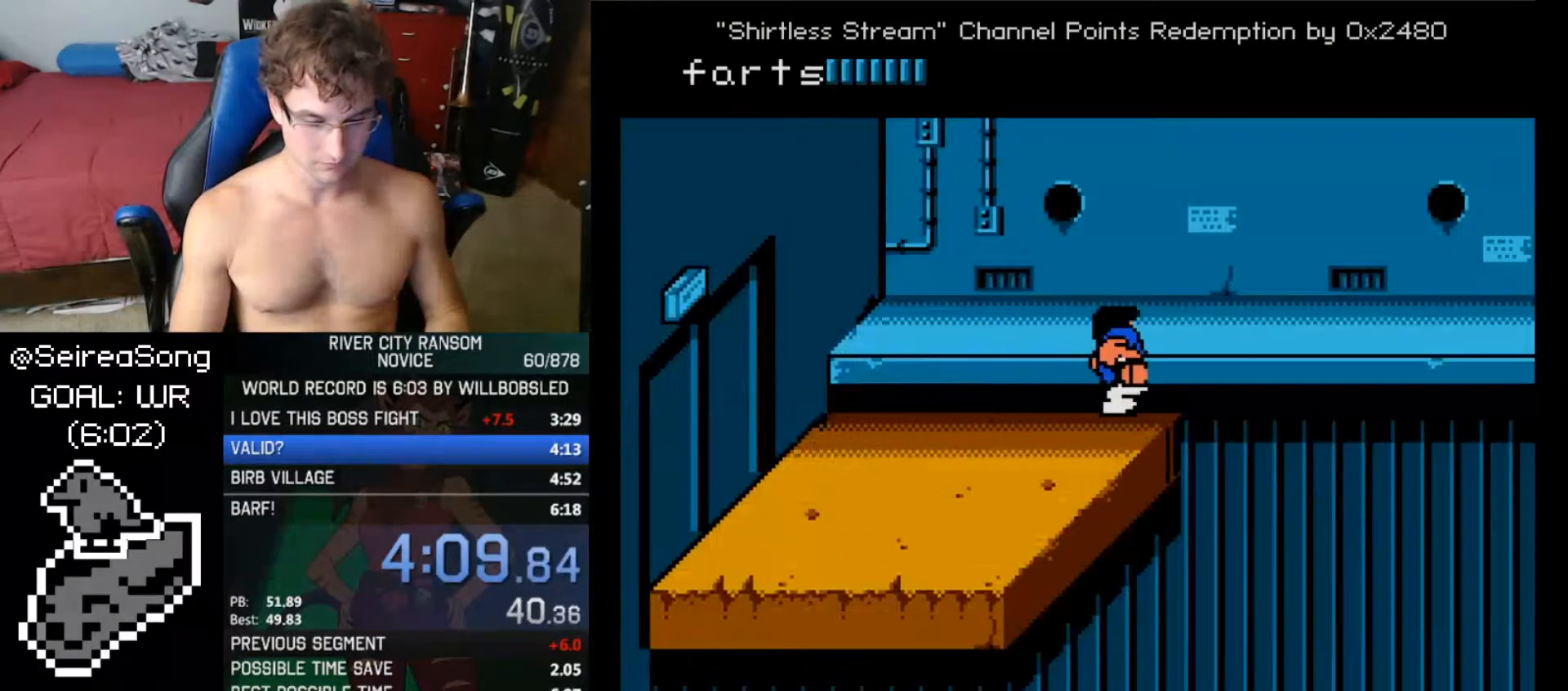
{"buttons": ["B", "DPAD_RIGHT"], "events": [[401, "A", "up"], [401, "DPAD_UP", "up"]]}
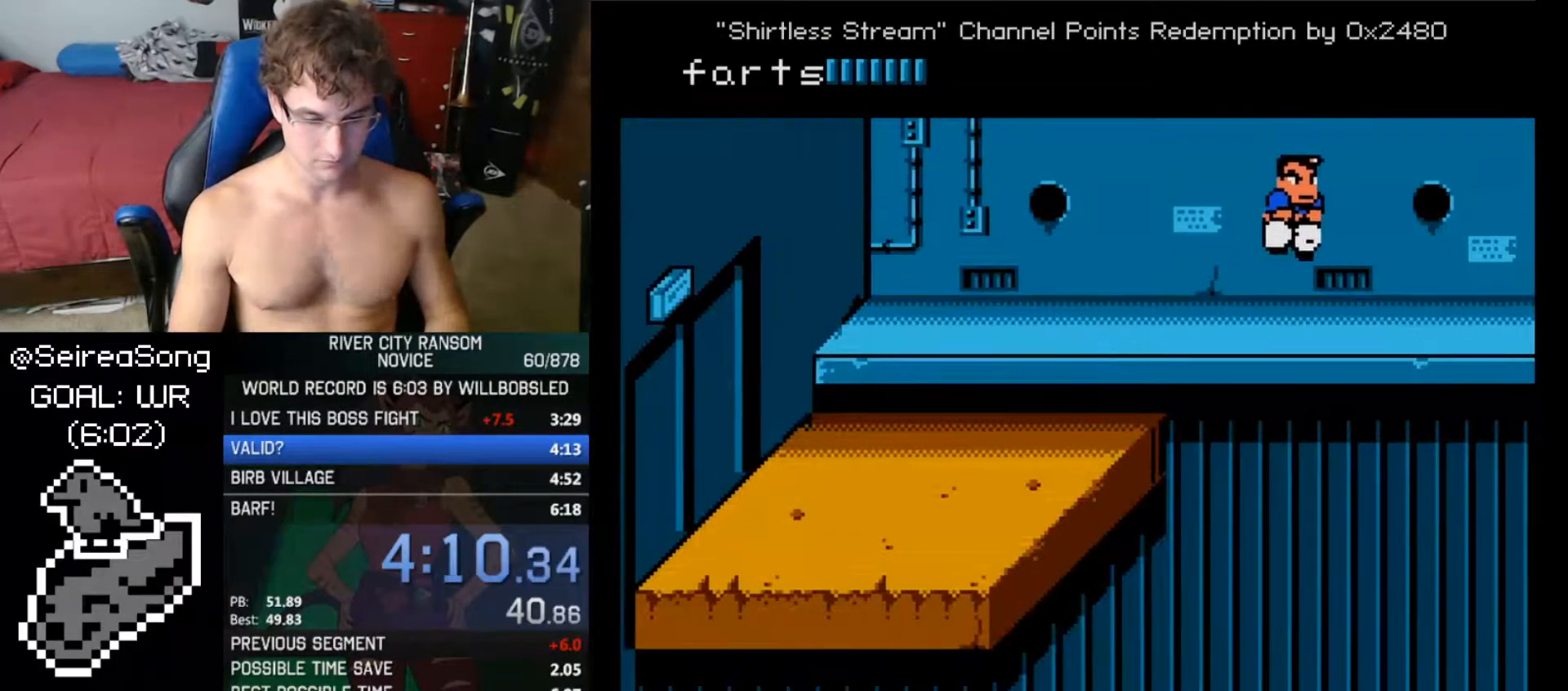
{"buttons": [], "events": [[167, "A", "down"], [350, "A", "up"], [367, "B", "up"], [367, "DPAD_RIGHT", "up"]]}
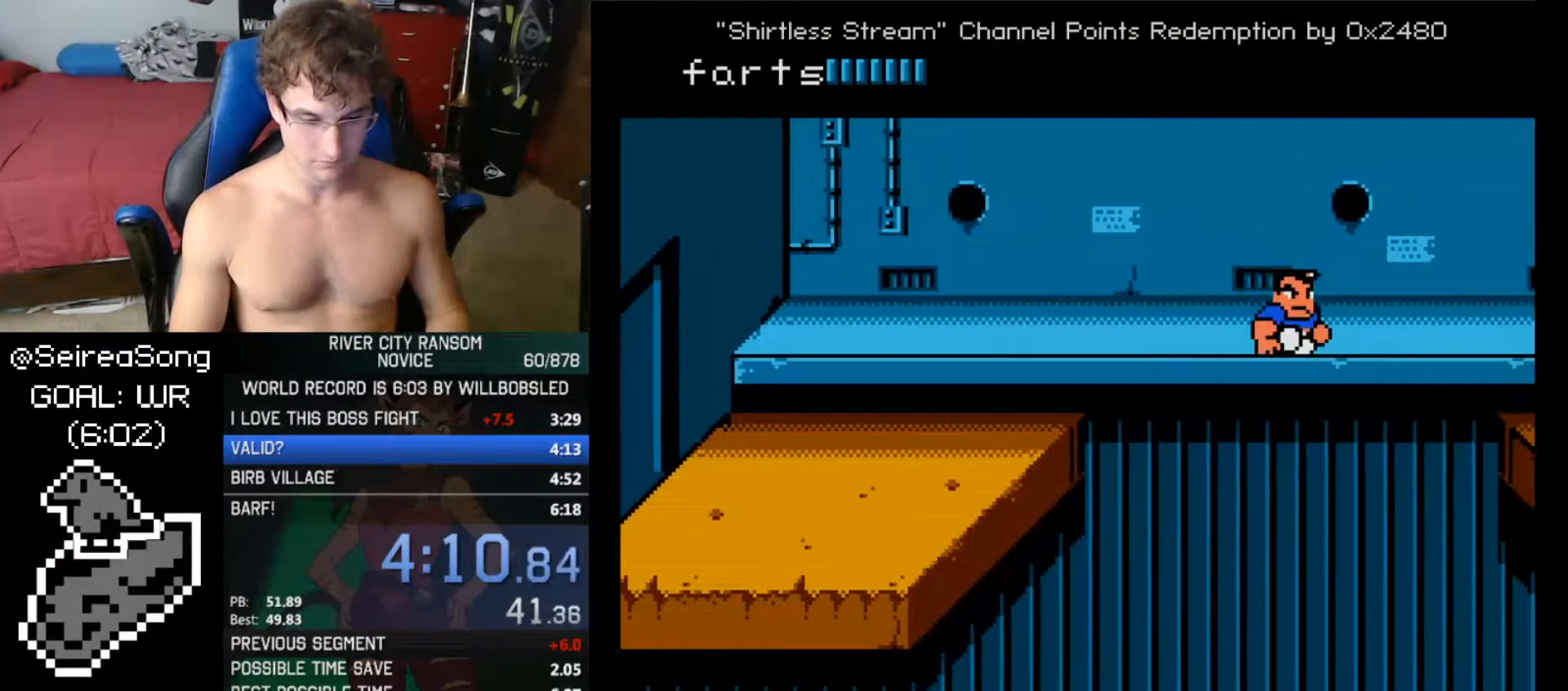
{"buttons": ["DPAD_DOWN", "DPAD_RIGHT"], "events": [[17, "DPAD_RIGHT", "down"], [34, "DPAD_RIGHT", "up"], [117, "DPAD_RIGHT", "down"], [200, "DPAD_RIGHT", "up"], [234, "DPAD_RIGHT", "down"], [451, "DPAD_DOWN", "down"]]}
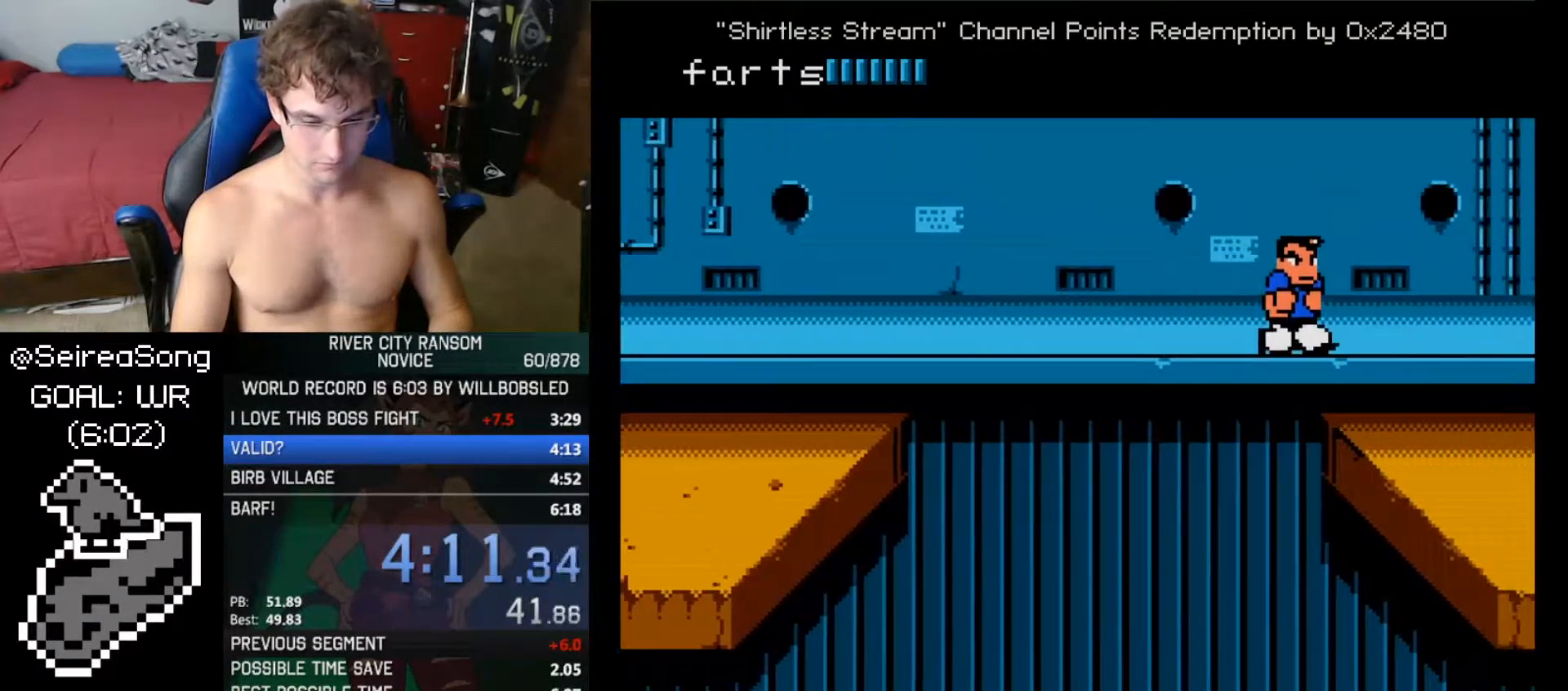
{"buttons": ["DPAD_DOWN"], "events": [[67, "DPAD_RIGHT", "up"]]}
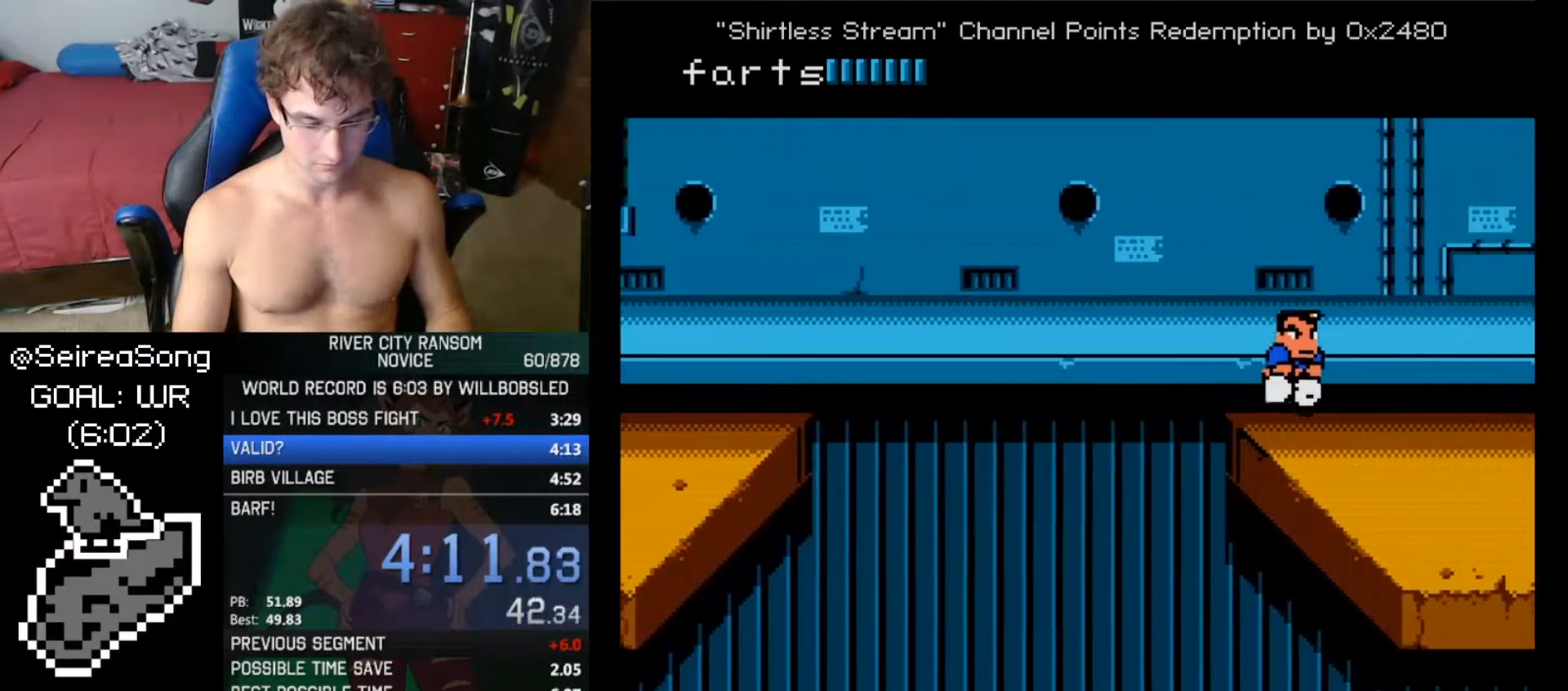
{"buttons": ["DPAD_RIGHT"], "events": [[383, "DPAD_RIGHT", "down"], [433, "DPAD_DOWN", "up"], [467, "DPAD_RIGHT", "up"], [500, "DPAD_RIGHT", "down"]]}
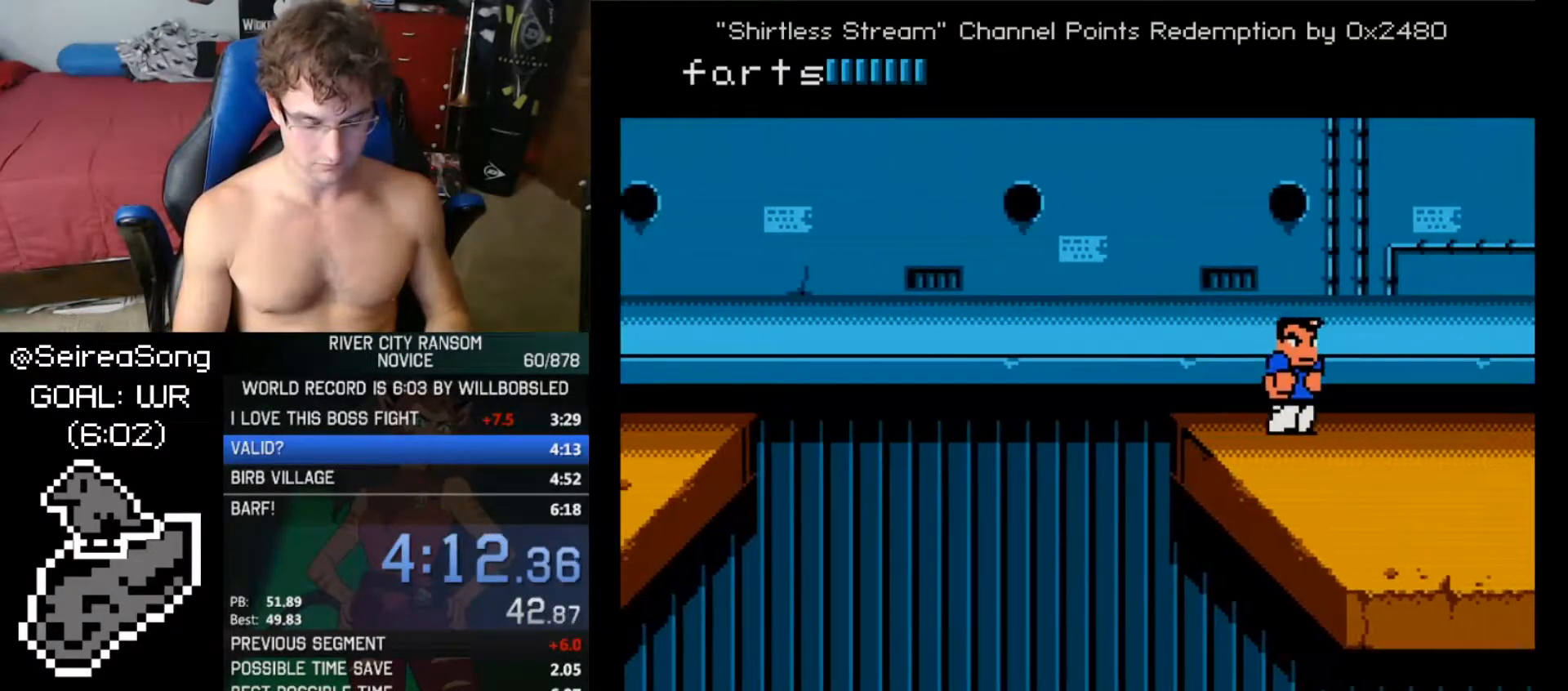
{"buttons": ["DPAD_DOWN", "DPAD_RIGHT"], "events": [[33, "DPAD_DOWN", "down"]]}
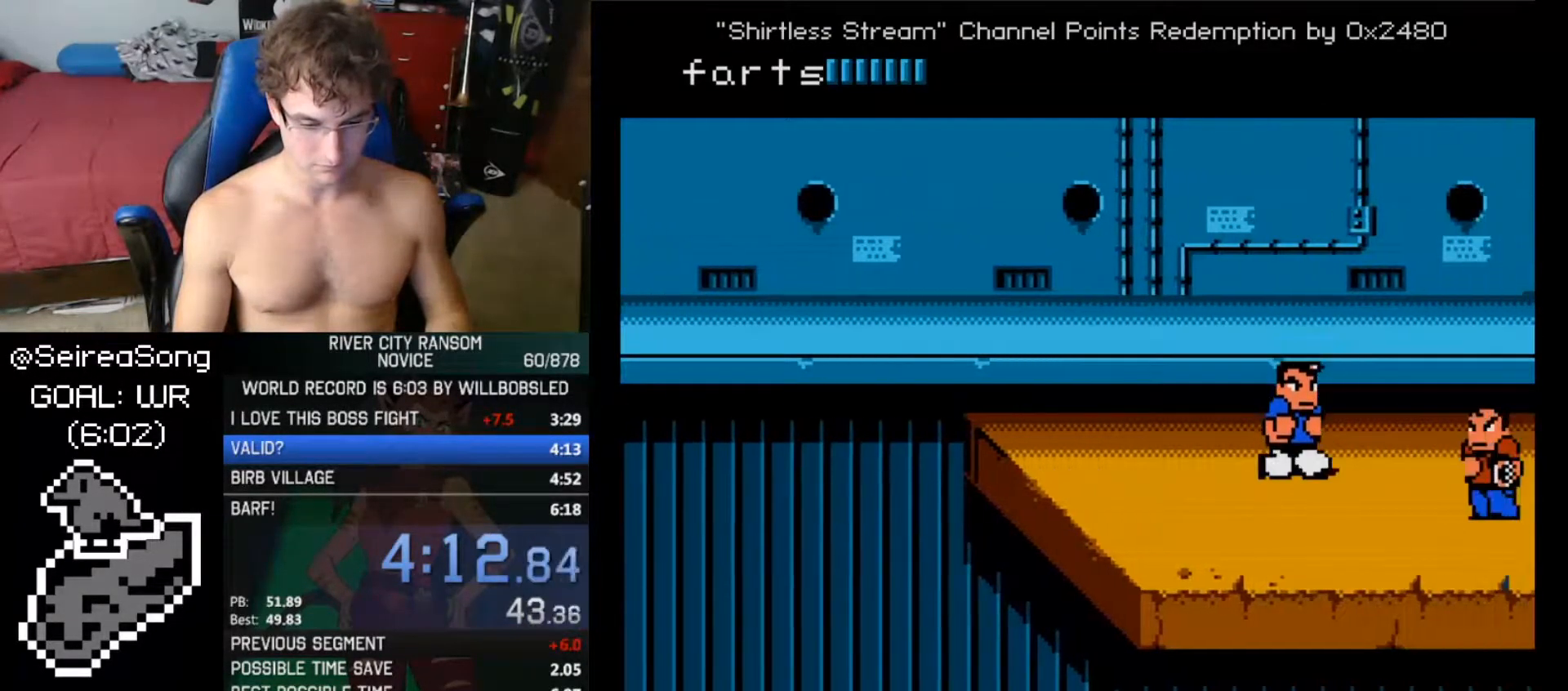
{"buttons": ["A", "DPAD_RIGHT"], "events": [[266, "A", "down"], [266, "DPAD_DOWN", "up"]]}
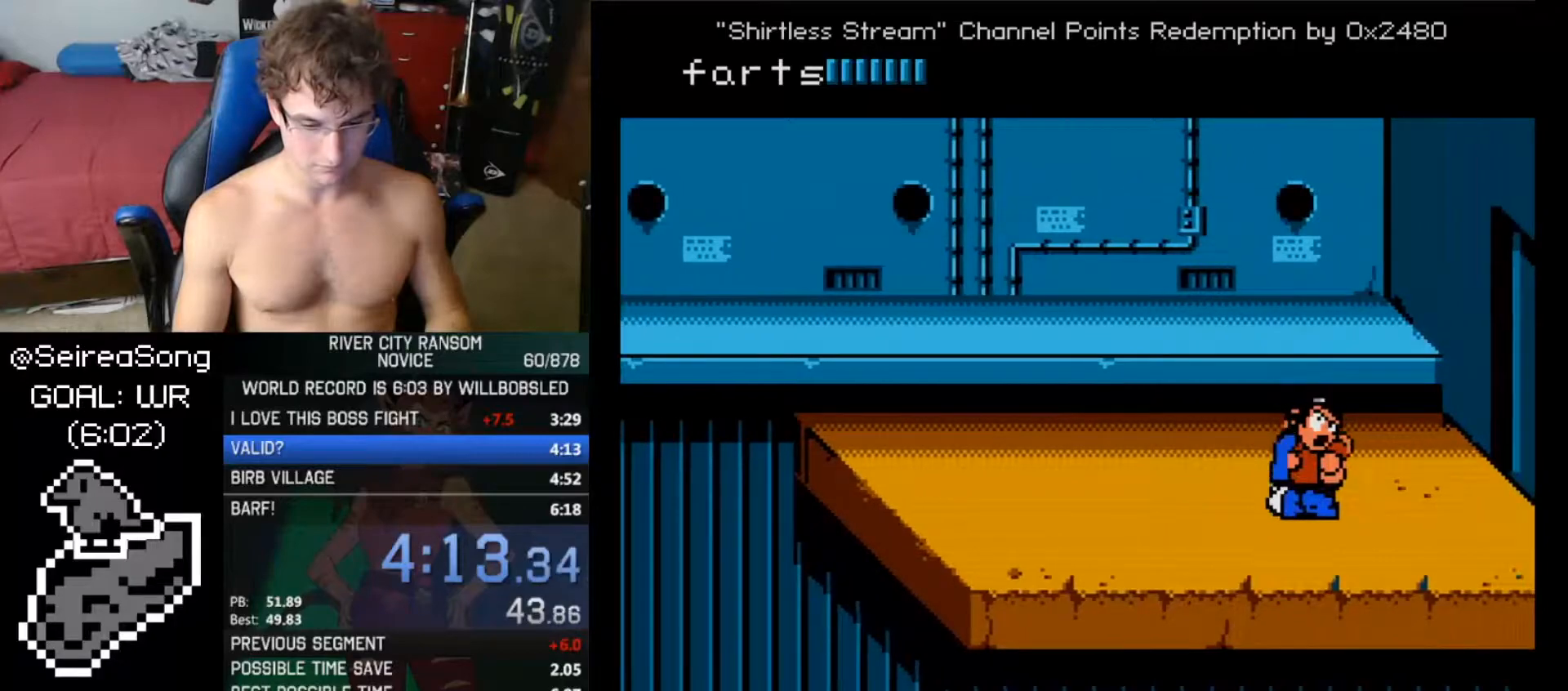
{"buttons": ["A", "B"], "events": [[67, "B", "down"], [200, "DPAD_RIGHT", "up"]]}
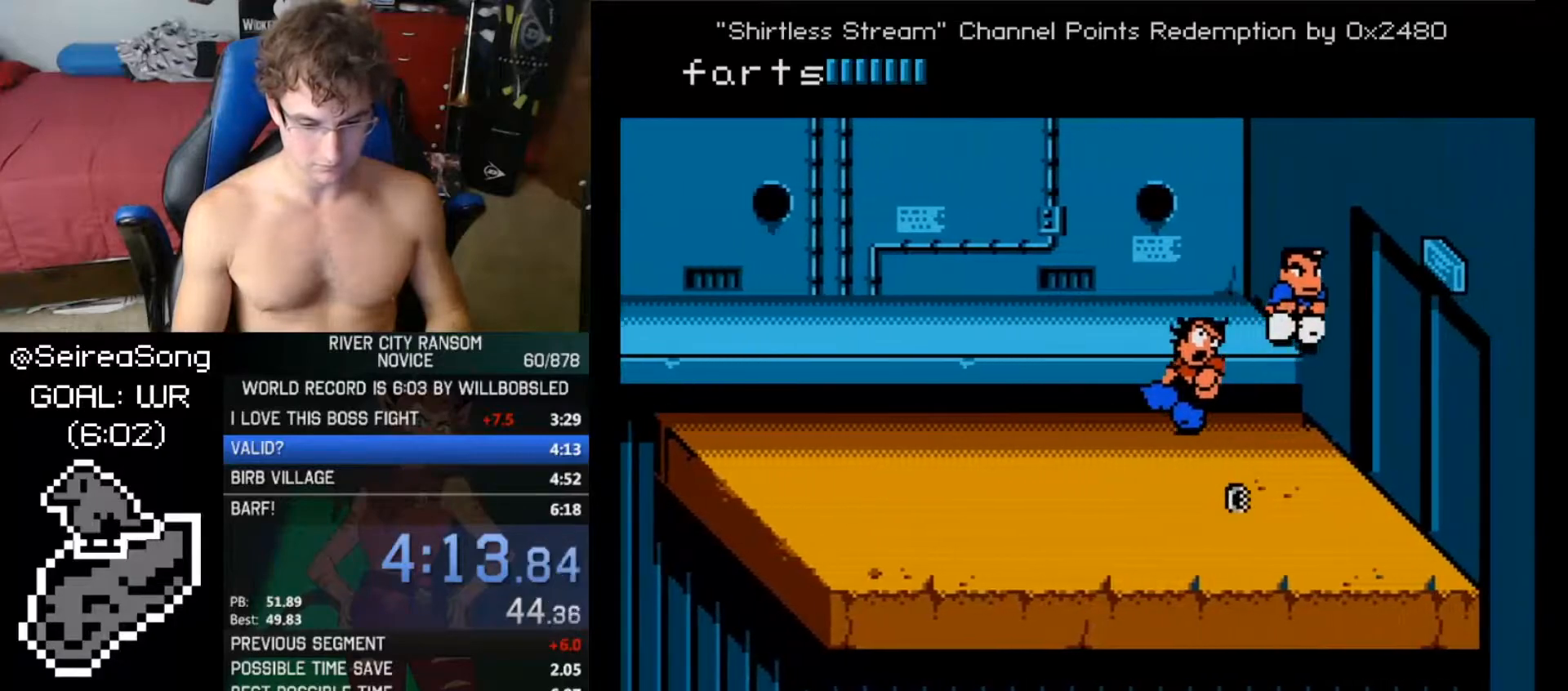
{"buttons": [], "events": [[83, "B", "up"], [116, "A", "up"], [383, "B", "down"], [483, "B", "up"]]}